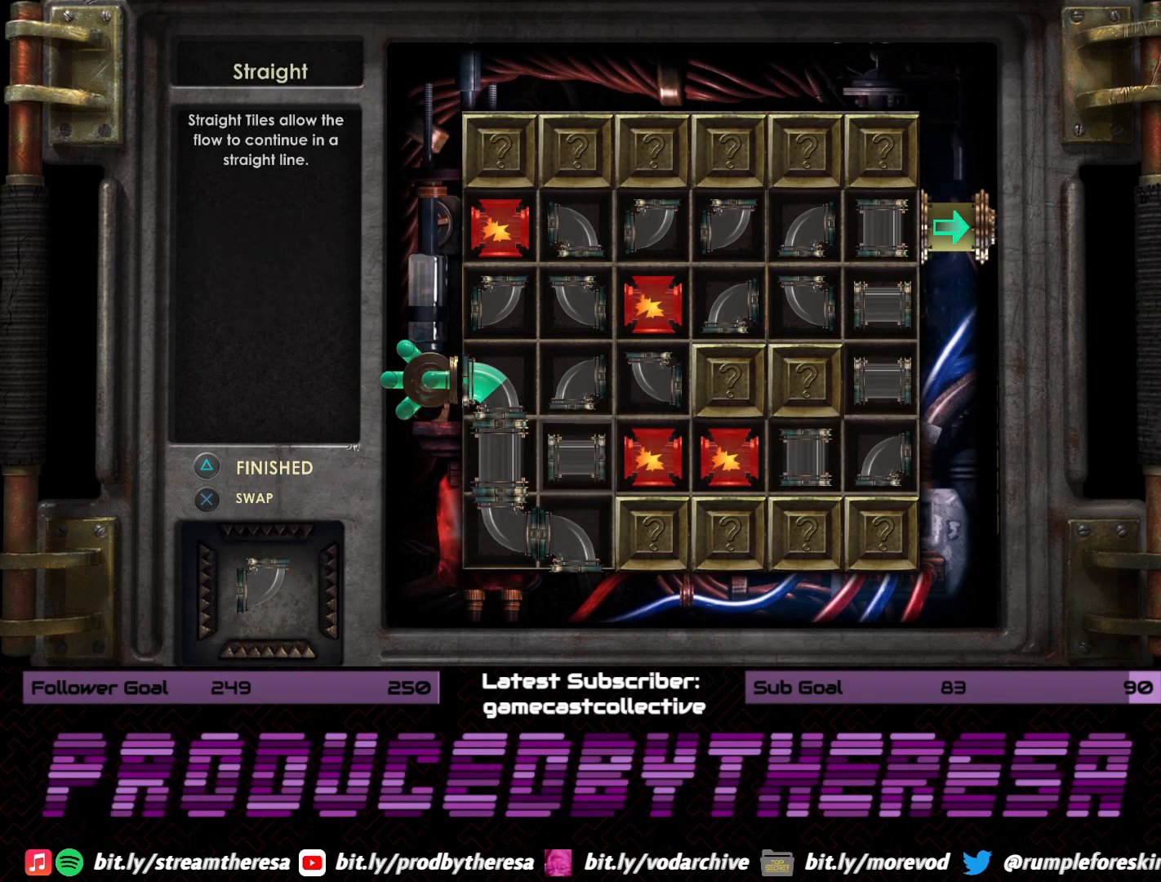
Gameplay with a controller (PlayStation layout); each line is a JSON object with the inputs held at the frame after it. "events" lists button and stick changes between this image and that frame as [ms after this image, input, new state], when the widget could be followed in between. Not read: CROSS DPAD_UP SELECT START.
{"buttons": [], "left_stick": "center", "right_stick": "center", "events": [[67, "DPAD_DOWN", "down"], [183, "DPAD_DOWN", "up"]]}
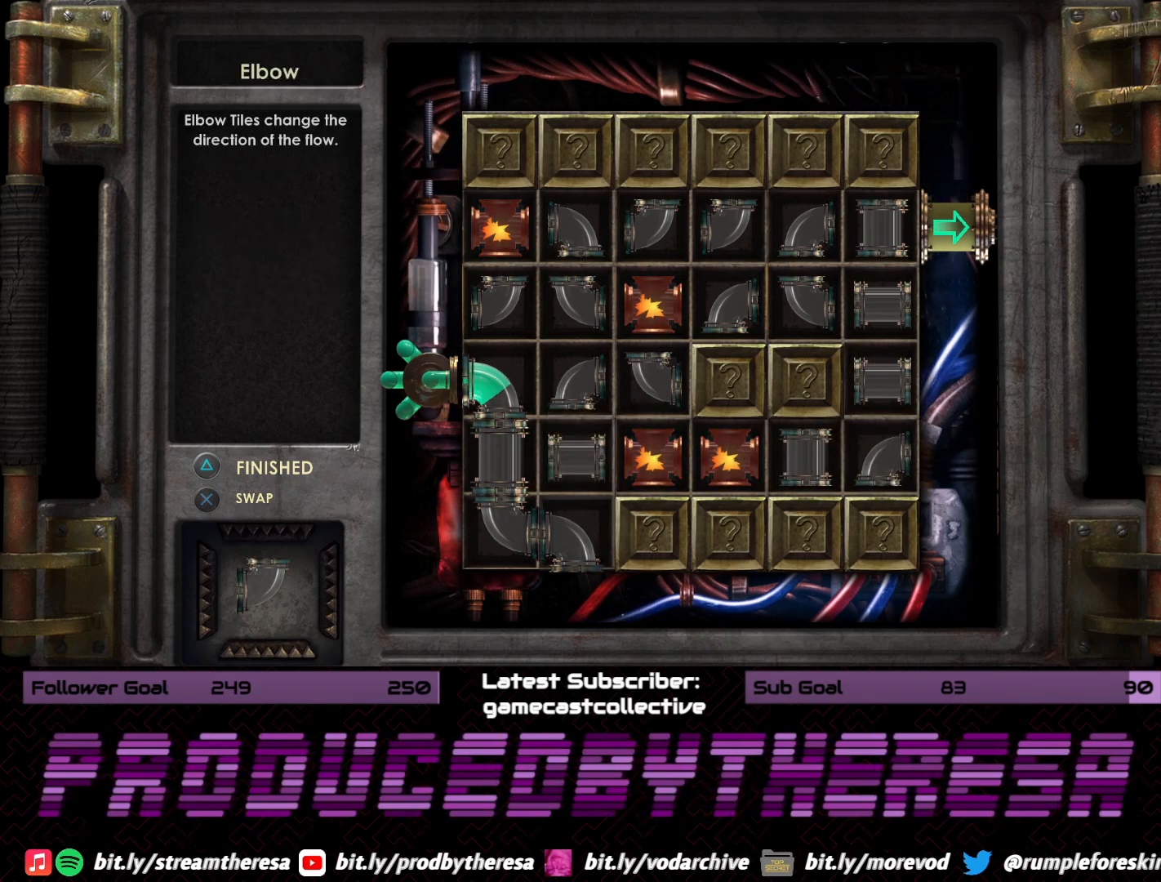
{"buttons": [], "left_stick": "center", "right_stick": "center", "events": []}
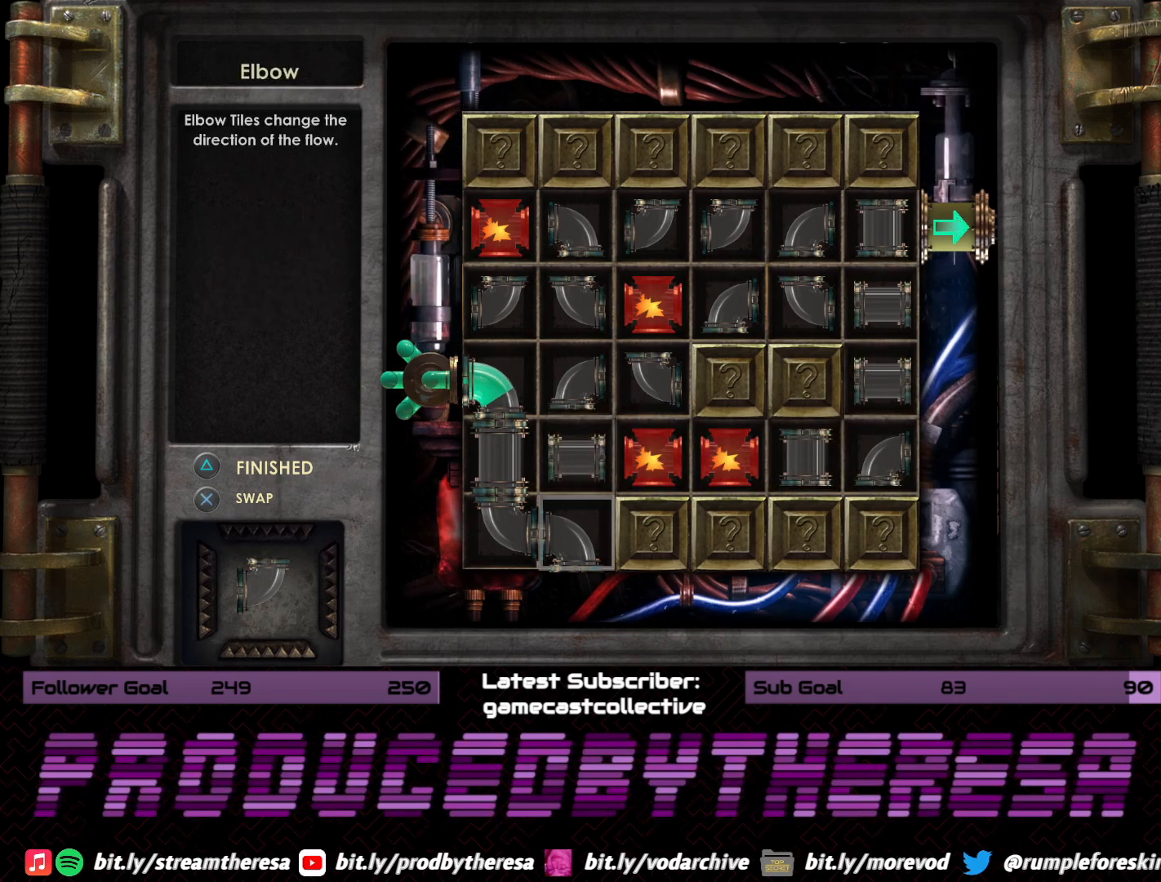
{"buttons": [], "left_stick": "center", "right_stick": "center", "events": [[17, "DPAD_RIGHT", "down"], [133, "DPAD_RIGHT", "up"]]}
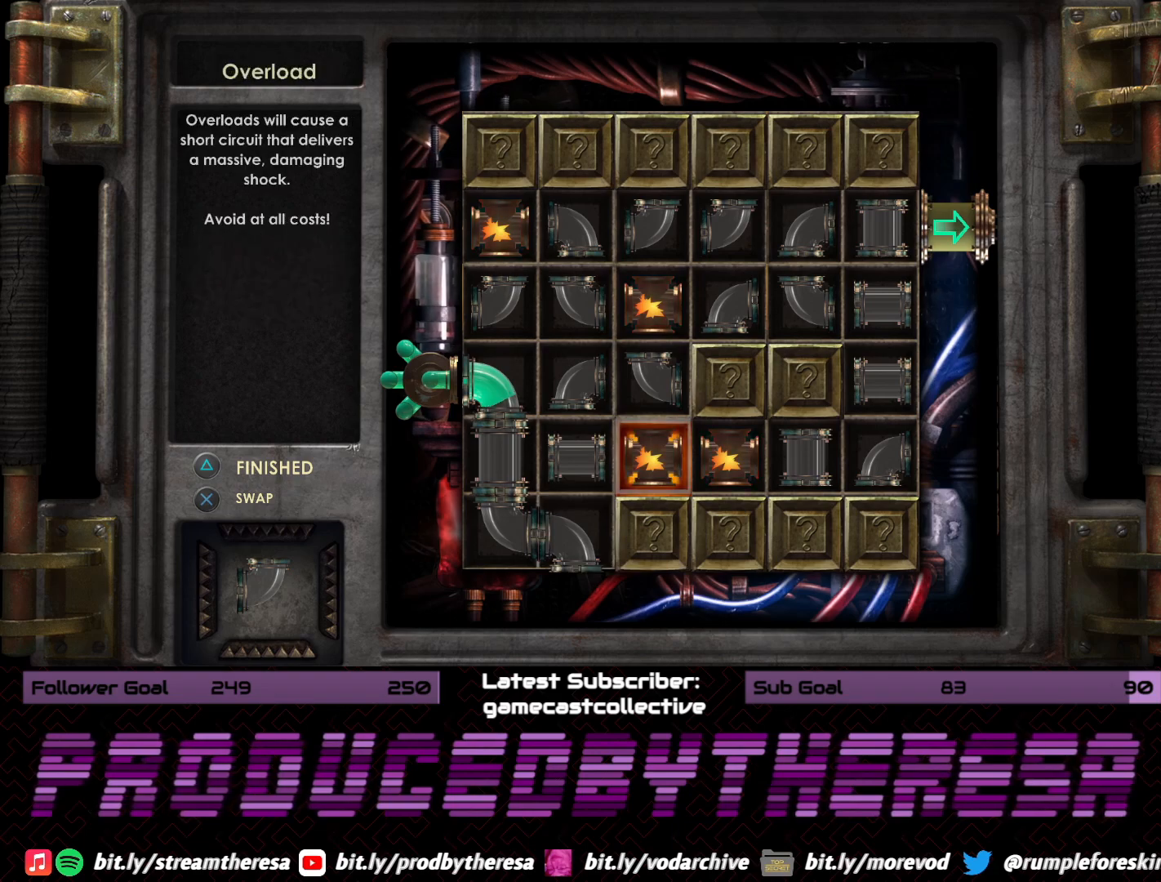
{"buttons": [], "left_stick": "center", "right_stick": "center", "events": [[83, "DPAD_LEFT", "down"], [167, "DPAD_LEFT", "up"]]}
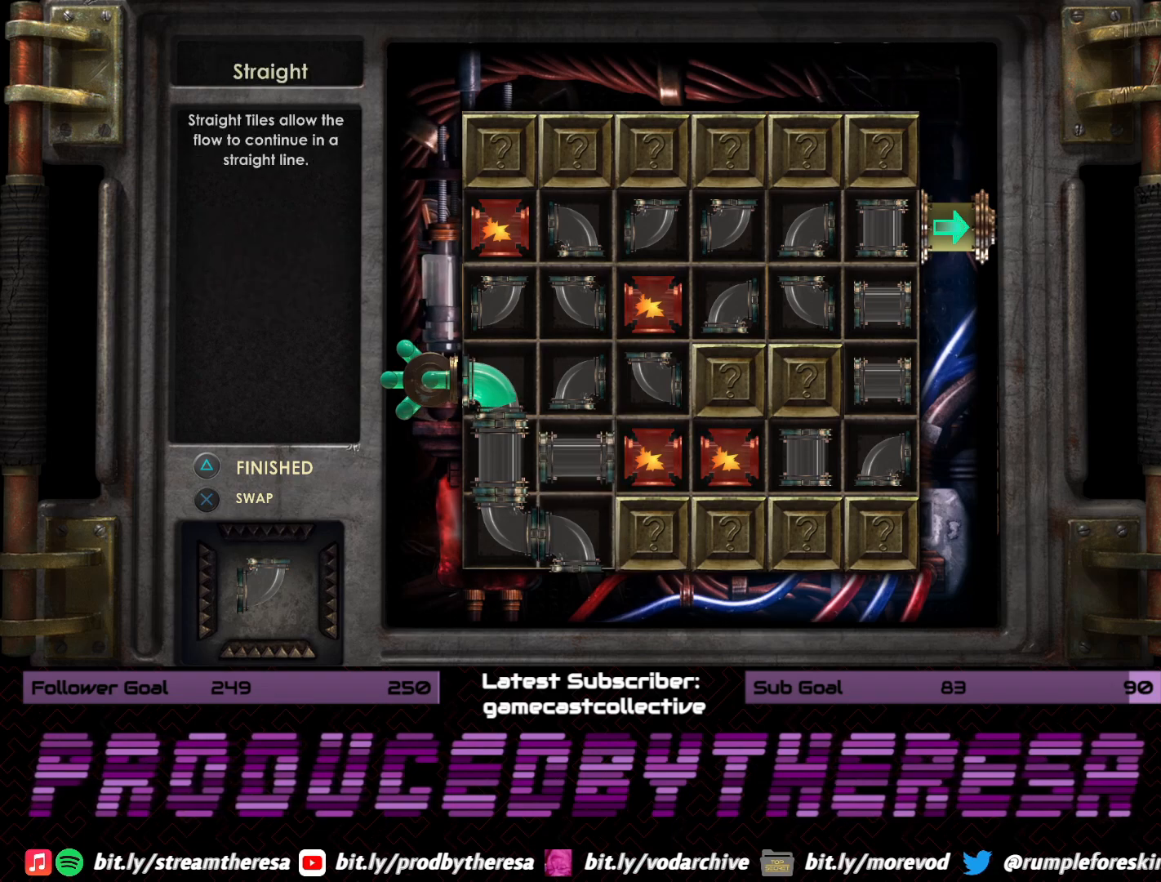
{"buttons": ["DPAD_DOWN"], "left_stick": "center", "right_stick": "center", "events": [[400, "DPAD_DOWN", "down"]]}
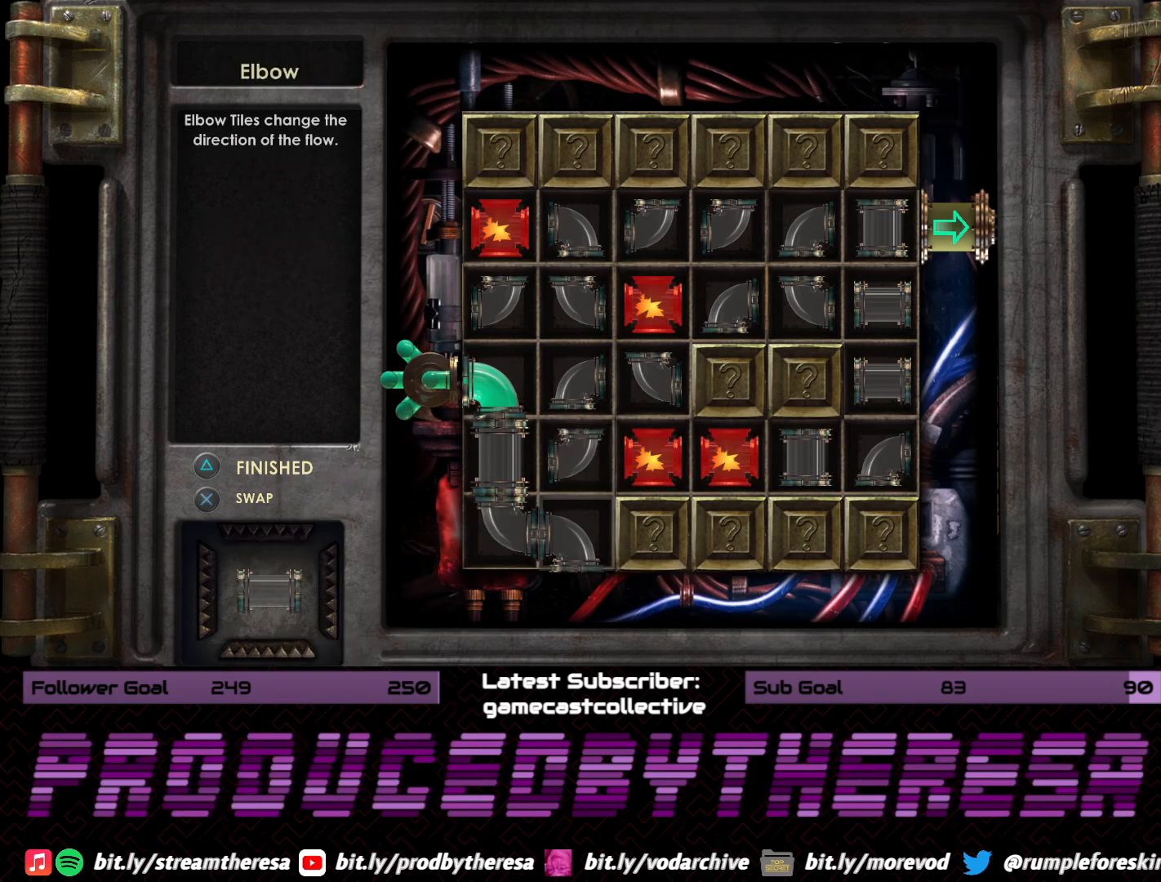
{"buttons": [], "left_stick": "center", "right_stick": "center", "events": [[33, "DPAD_DOWN", "up"]]}
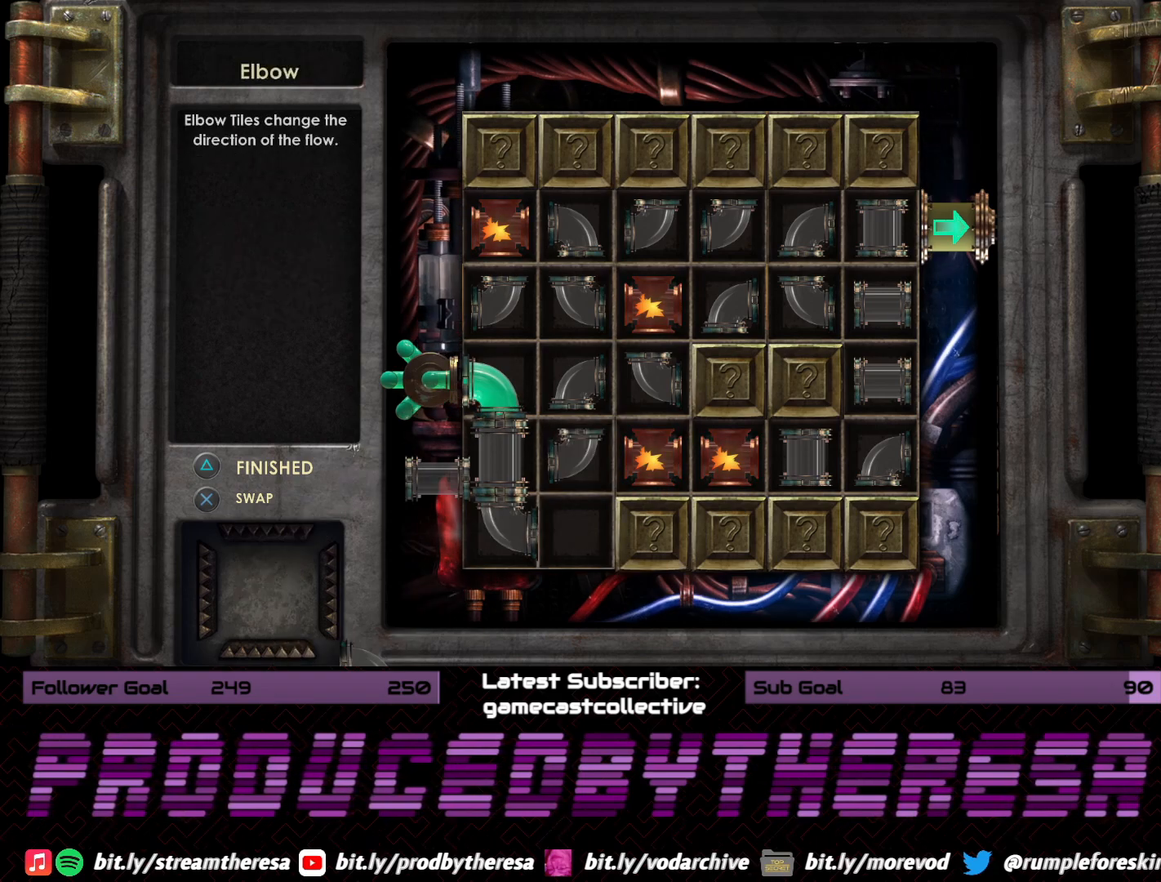
{"buttons": [], "left_stick": "center", "right_stick": "center", "events": [[400, "DPAD_RIGHT", "down"], [483, "DPAD_RIGHT", "up"]]}
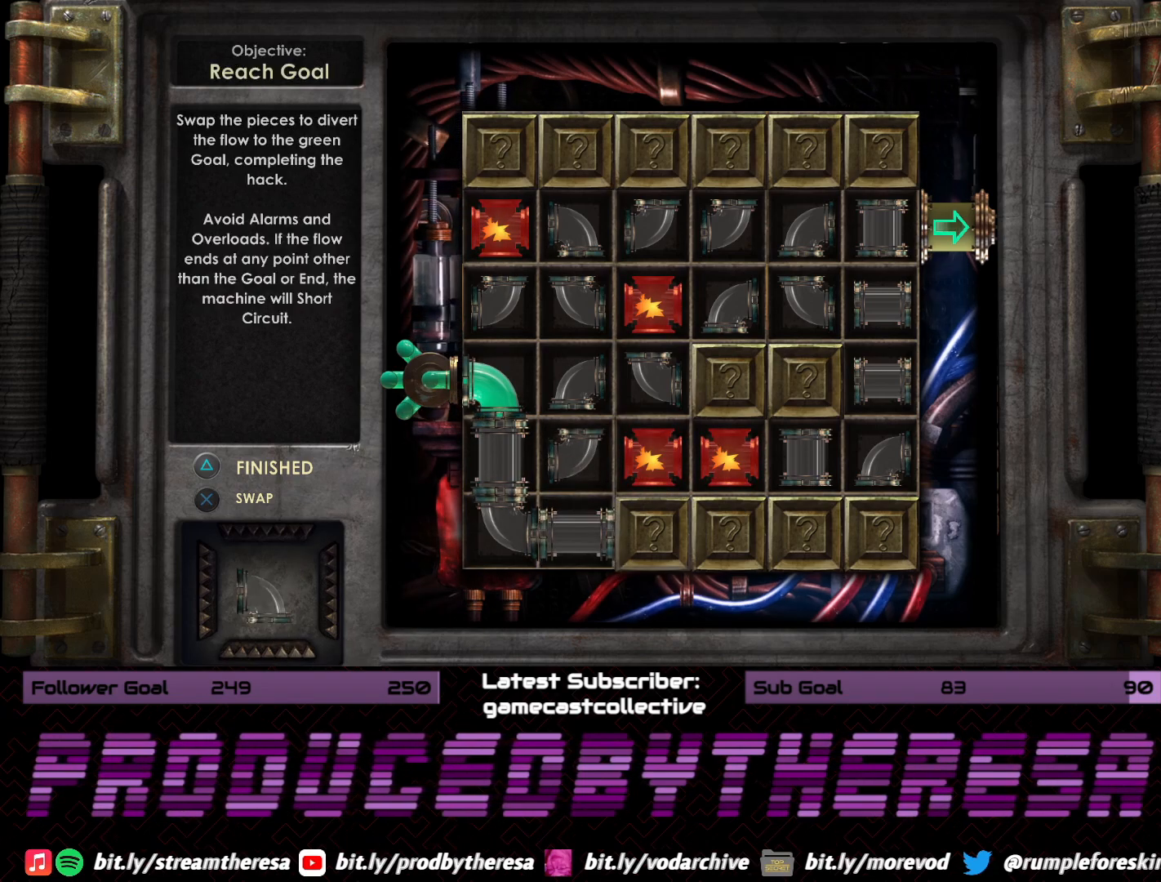
{"buttons": [], "left_stick": "center", "right_stick": "center", "events": [[83, "DPAD_RIGHT", "down"], [133, "DPAD_RIGHT", "up"]]}
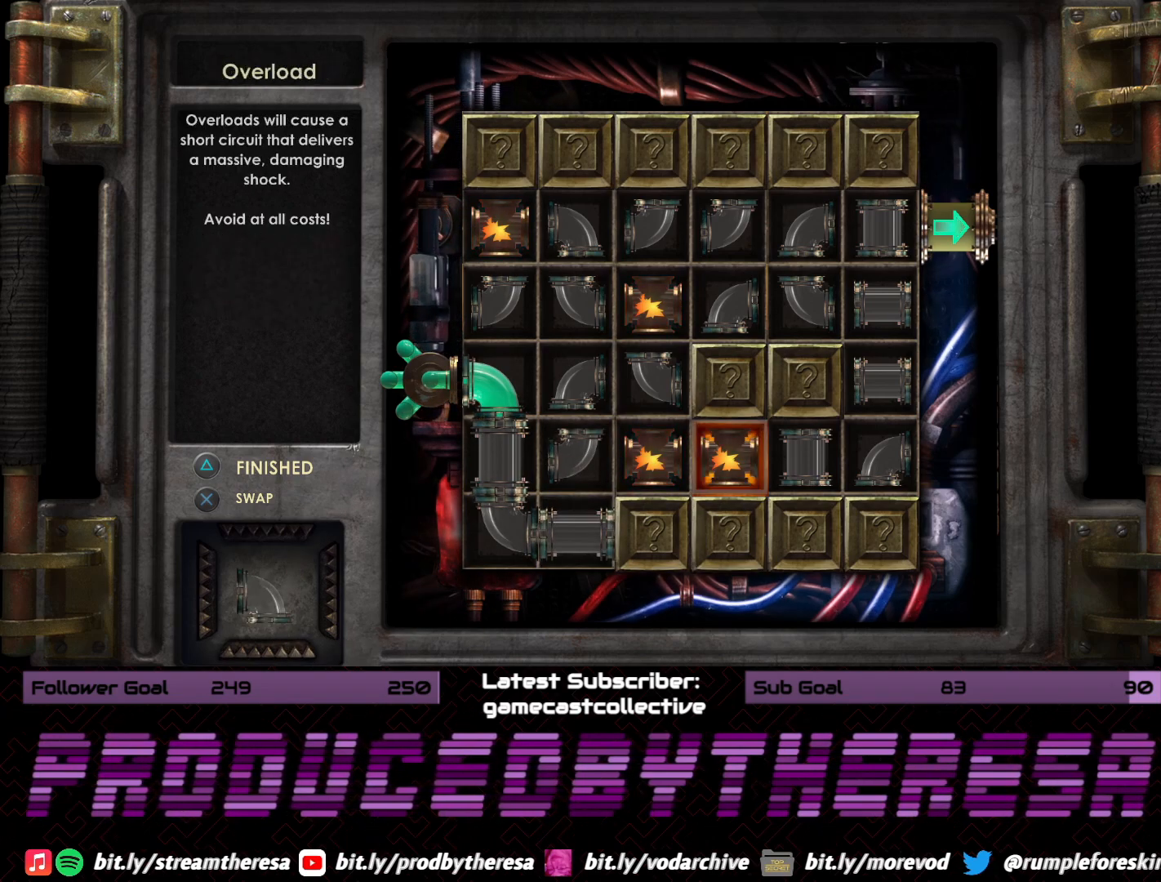
{"buttons": [], "left_stick": "center", "right_stick": "center", "events": []}
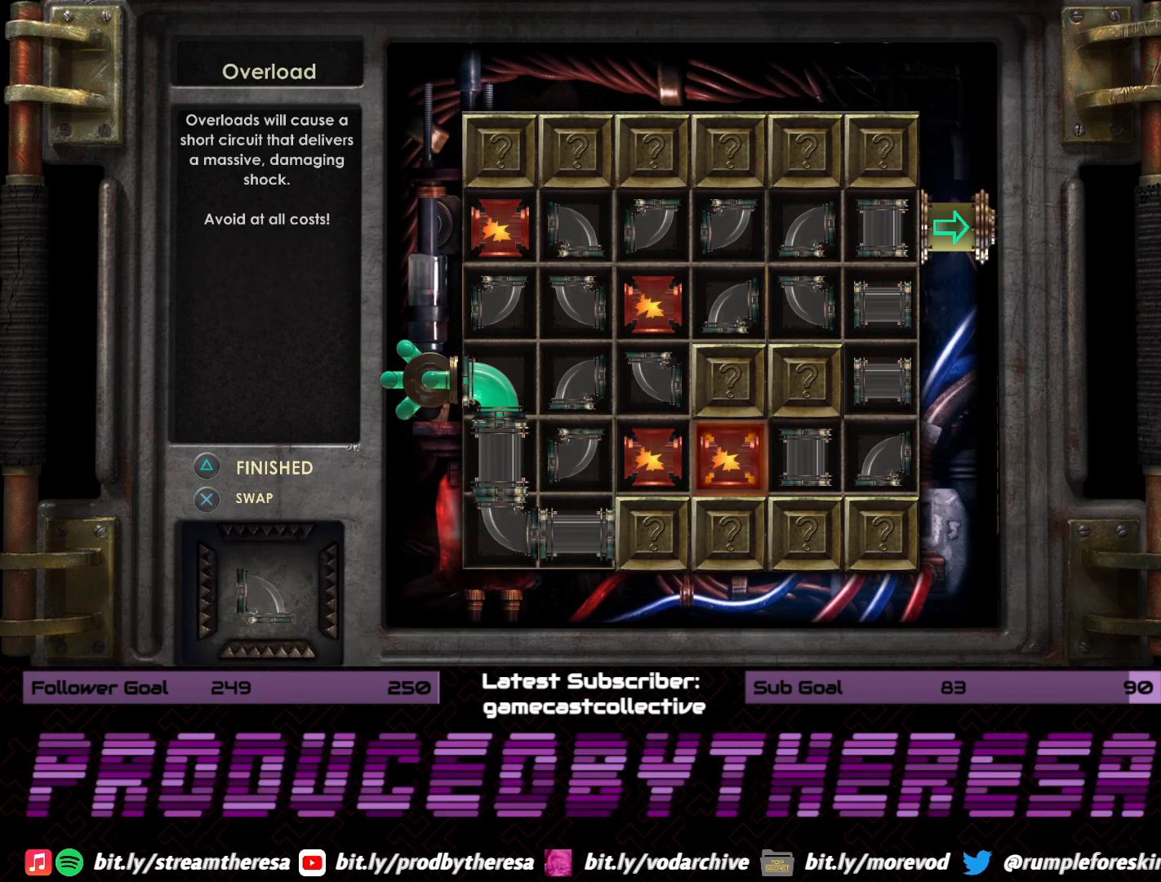
{"buttons": [], "left_stick": "center", "right_stick": "center", "events": [[250, "DPAD_RIGHT", "down"], [383, "DPAD_RIGHT", "up"]]}
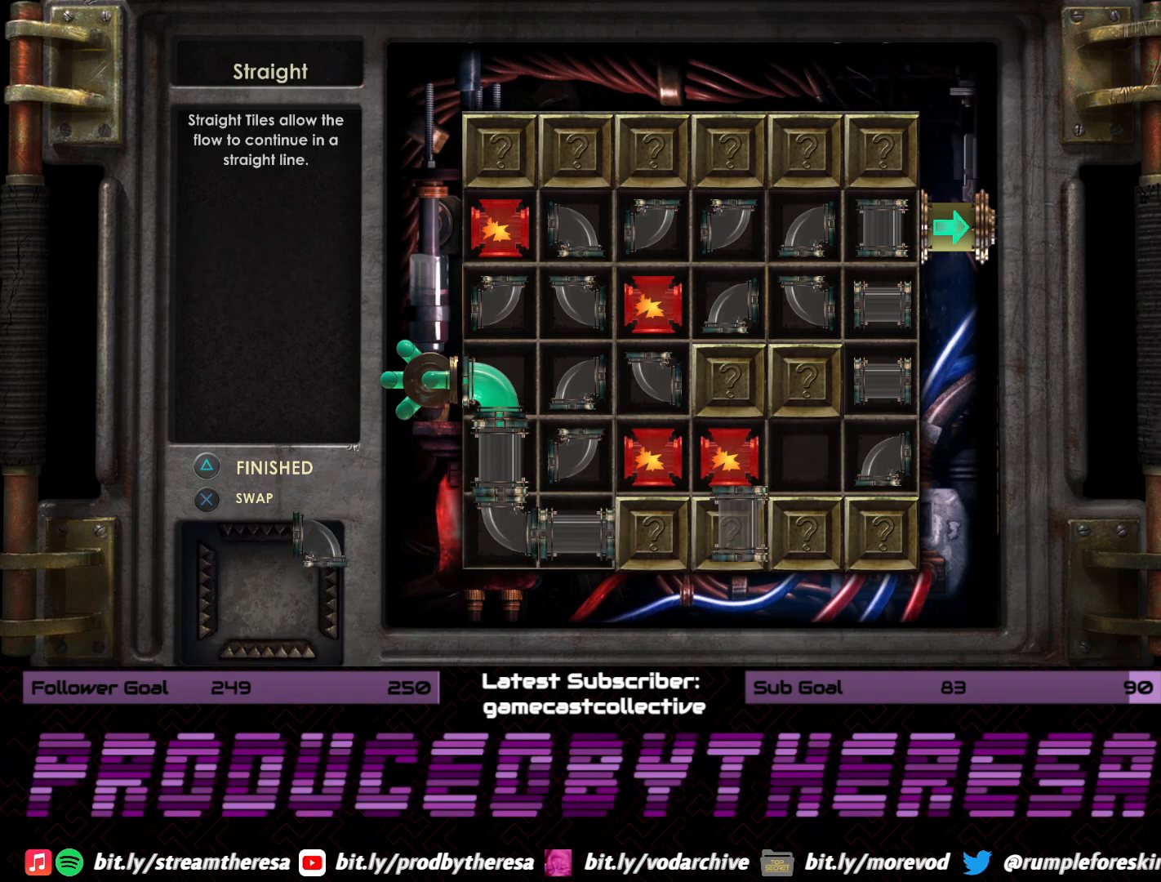
{"buttons": [], "left_stick": "center", "right_stick": "center", "events": []}
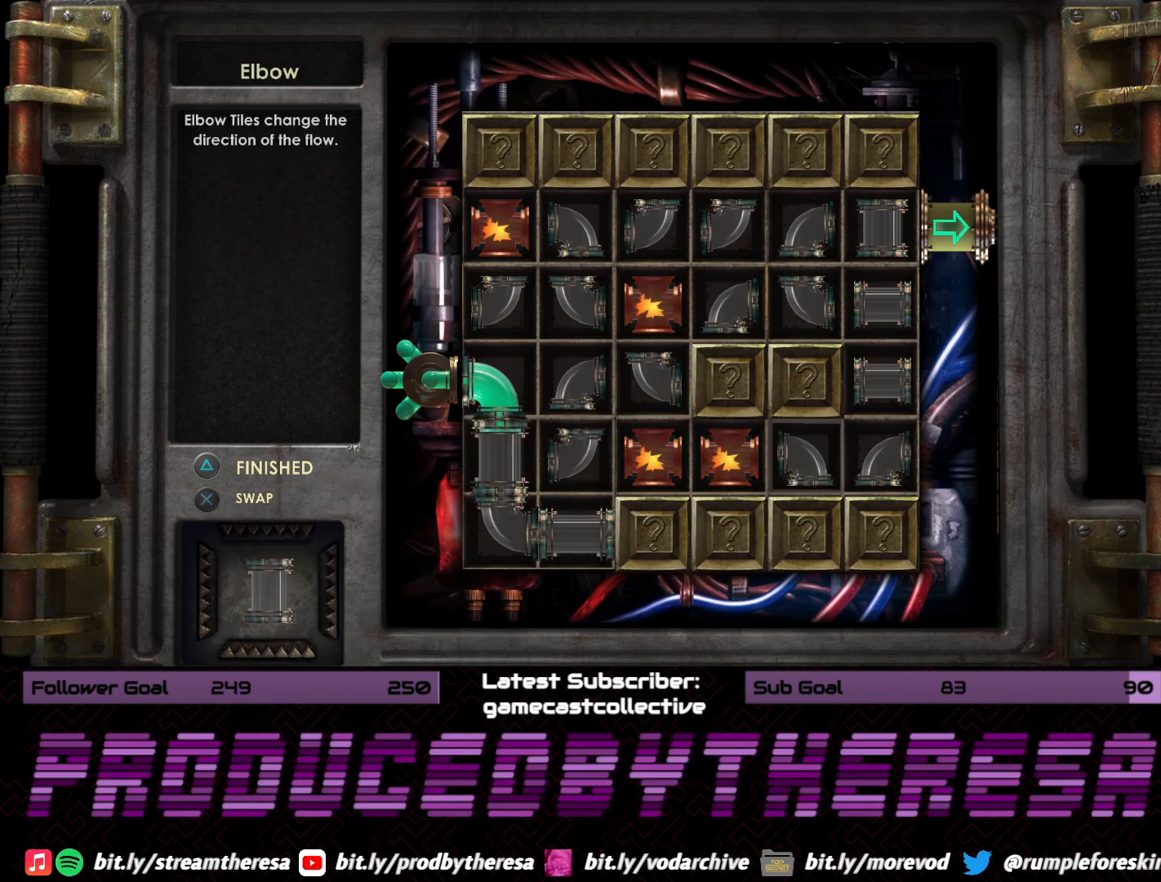
{"buttons": [], "left_stick": "center", "right_stick": "center", "events": []}
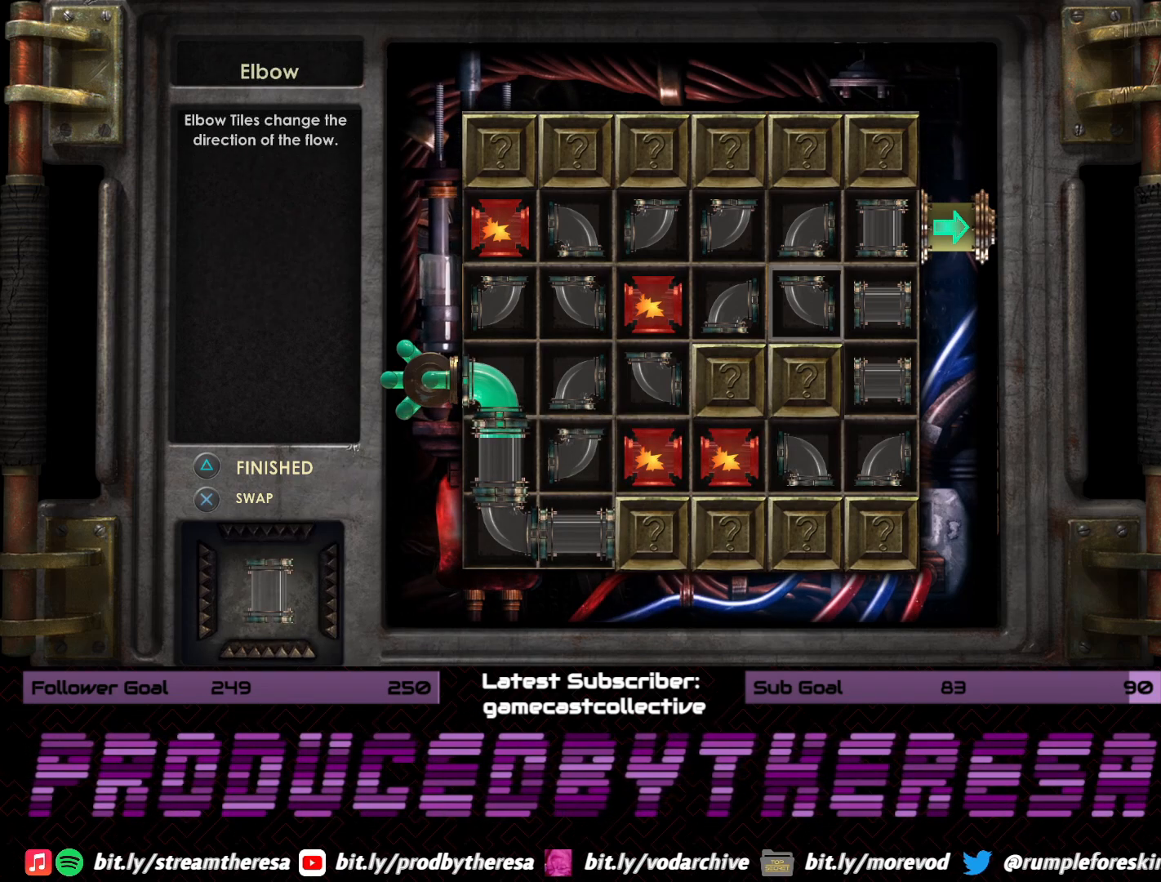
{"buttons": [], "left_stick": "center", "right_stick": "center", "events": [[117, "DPAD_RIGHT", "down"], [217, "DPAD_RIGHT", "up"]]}
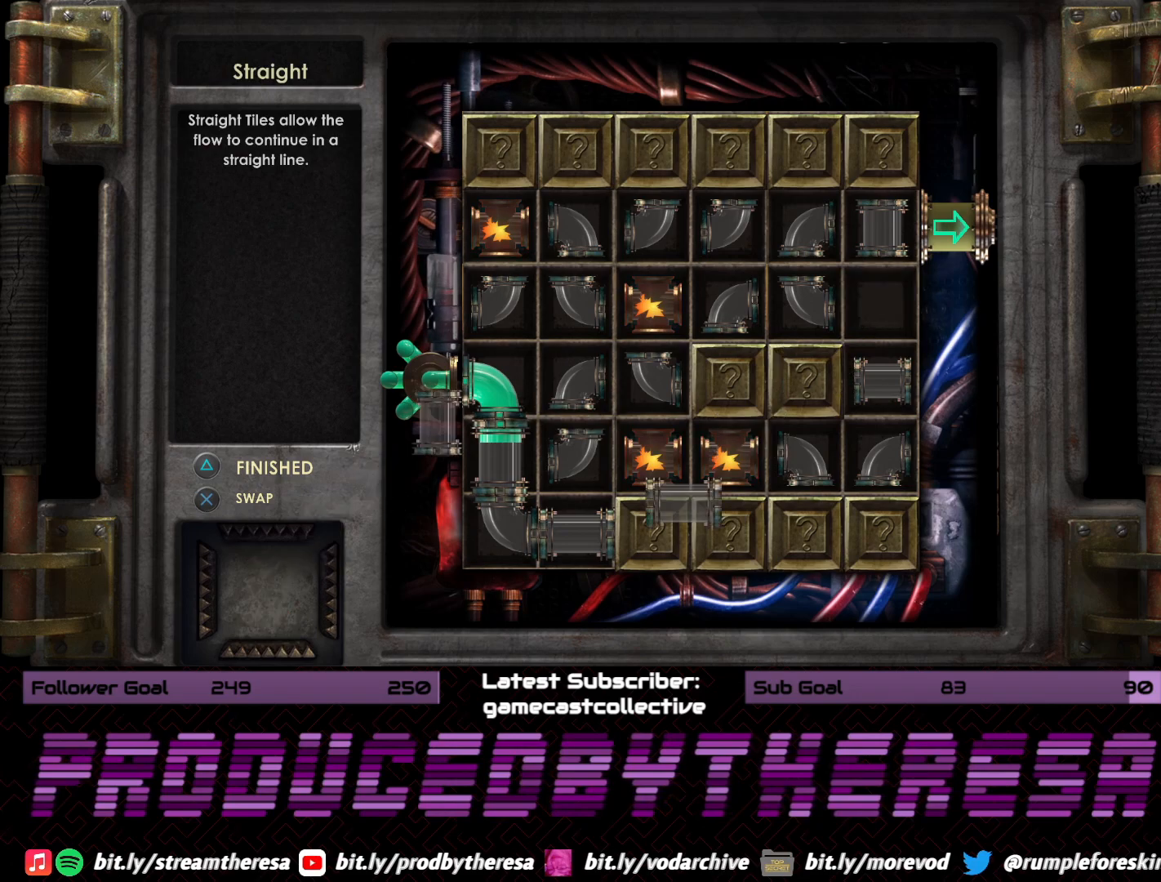
{"buttons": ["DPAD_DOWN"], "left_stick": "center", "right_stick": "center", "events": [[217, "DPAD_DOWN", "down"], [300, "DPAD_DOWN", "up"], [400, "DPAD_DOWN", "down"]]}
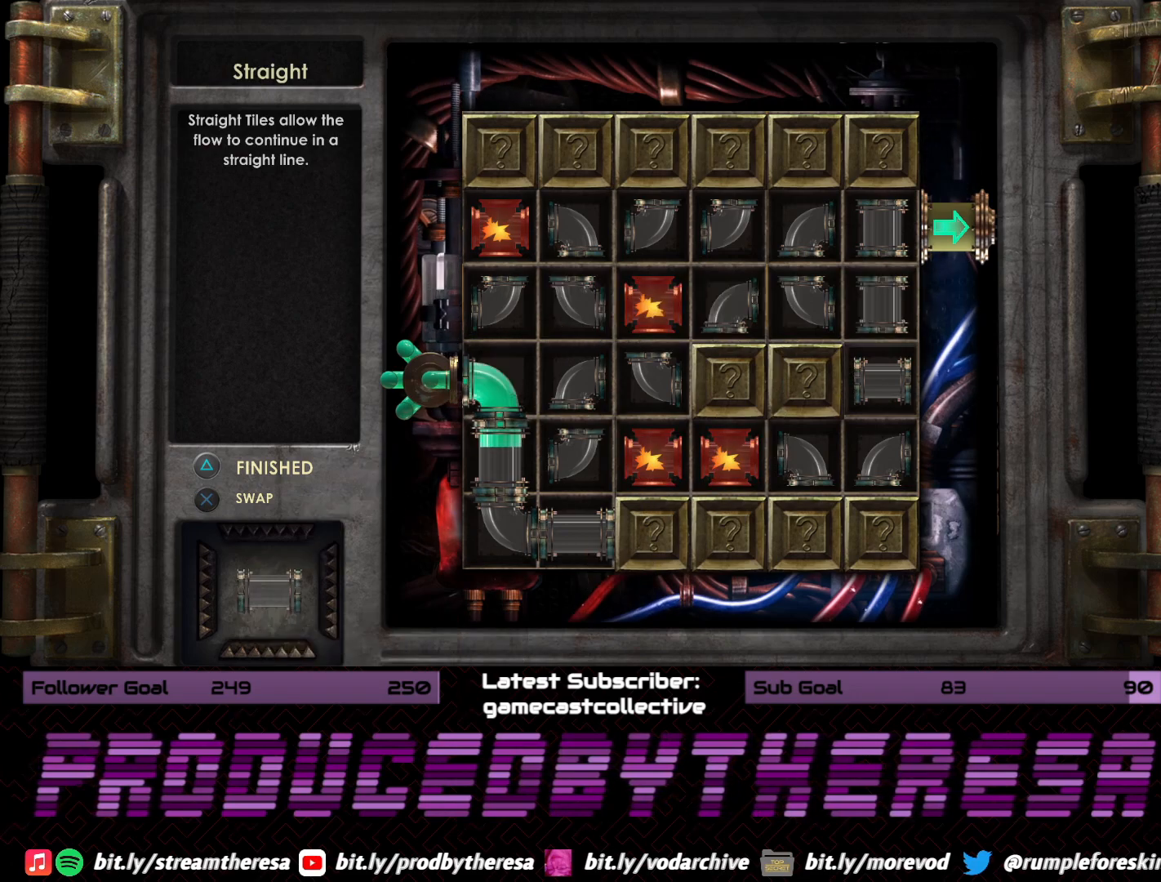
{"buttons": [], "left_stick": "center", "right_stick": "center", "events": [[17, "DPAD_DOWN", "up"], [117, "DPAD_DOWN", "down"], [233, "DPAD_DOWN", "up"], [317, "DPAD_DOWN", "down"], [433, "DPAD_DOWN", "up"]]}
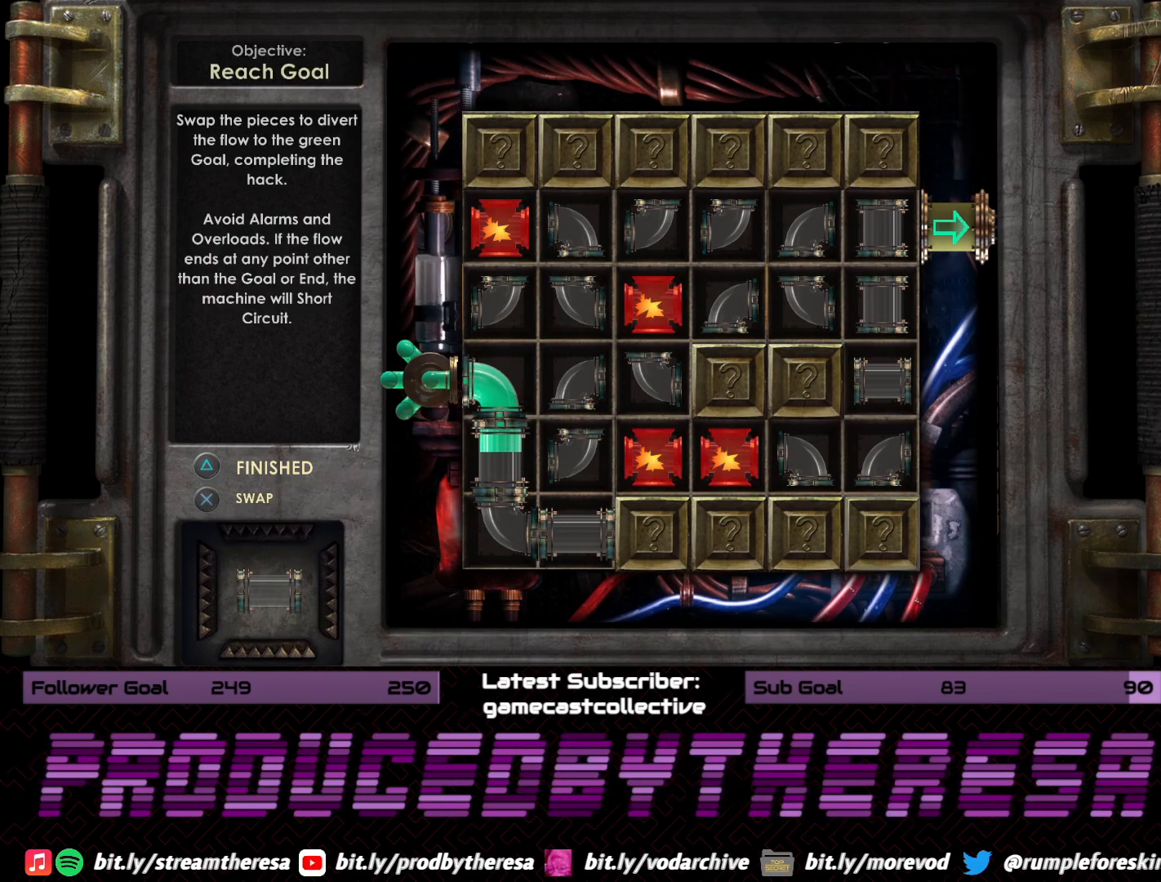
{"buttons": [], "left_stick": "center", "right_stick": "center", "events": [[33, "DPAD_LEFT", "down"], [150, "DPAD_LEFT", "up"], [233, "DPAD_LEFT", "down"], [317, "DPAD_LEFT", "up"], [400, "DPAD_LEFT", "down"], [500, "DPAD_LEFT", "up"]]}
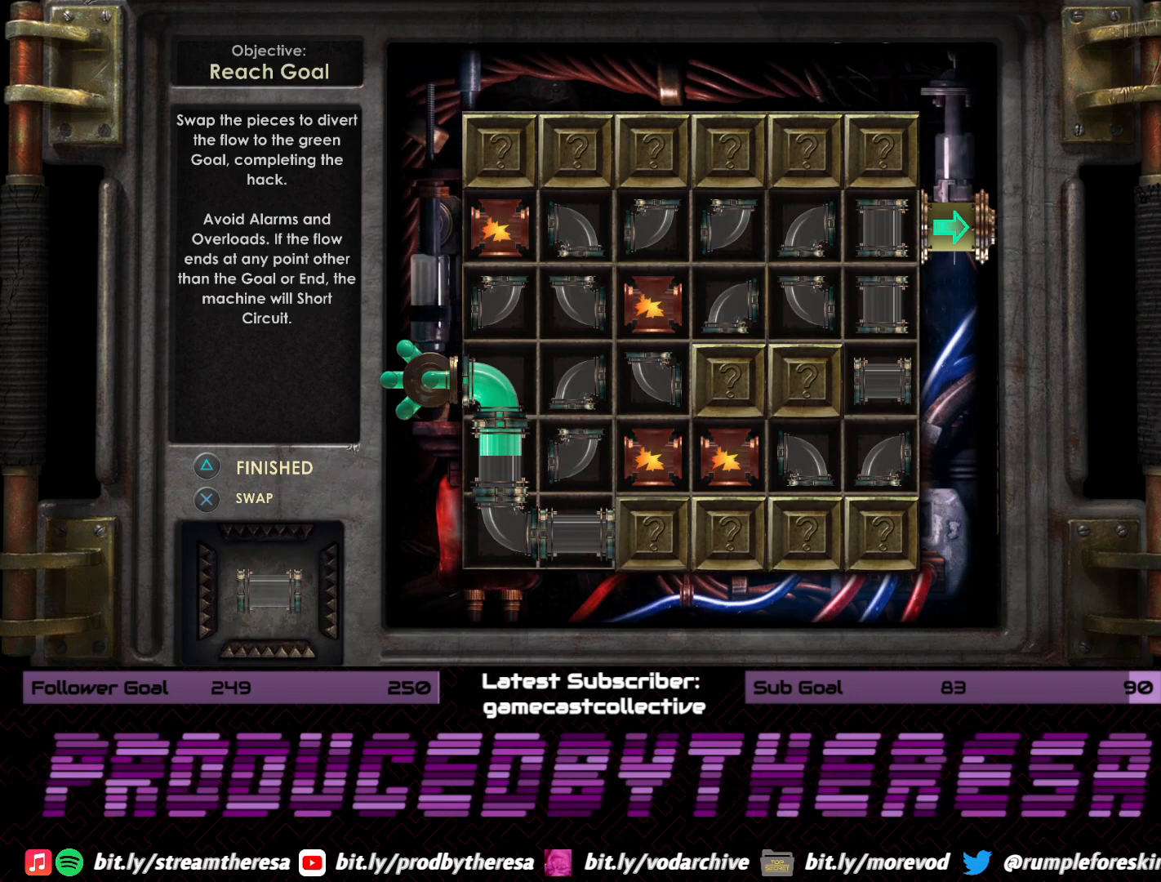
{"buttons": ["DPAD_RIGHT"], "left_stick": "center", "right_stick": "center", "events": [[467, "DPAD_RIGHT", "down"]]}
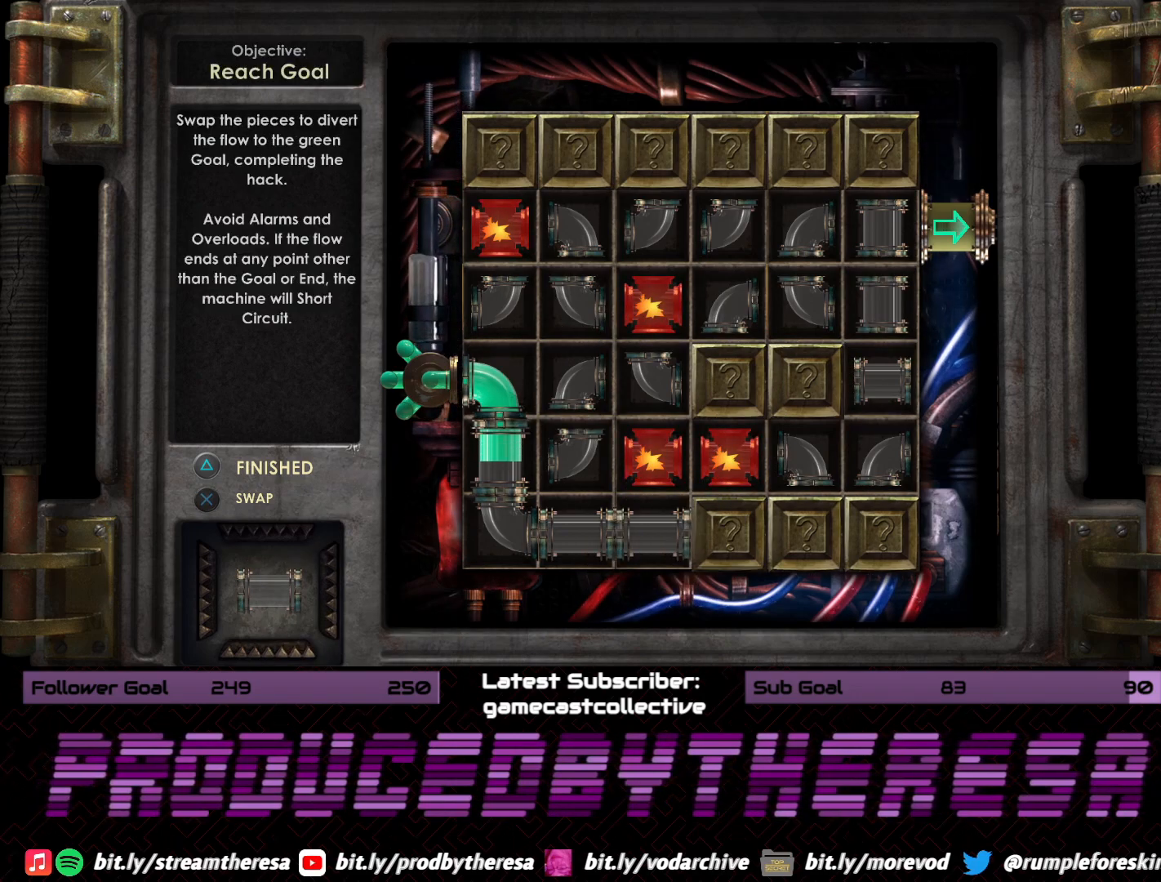
{"buttons": [], "left_stick": "center", "right_stick": "center", "events": [[50, "DPAD_RIGHT", "up"], [150, "DPAD_RIGHT", "down"], [250, "DPAD_RIGHT", "up"], [317, "DPAD_RIGHT", "down"], [433, "DPAD_RIGHT", "up"]]}
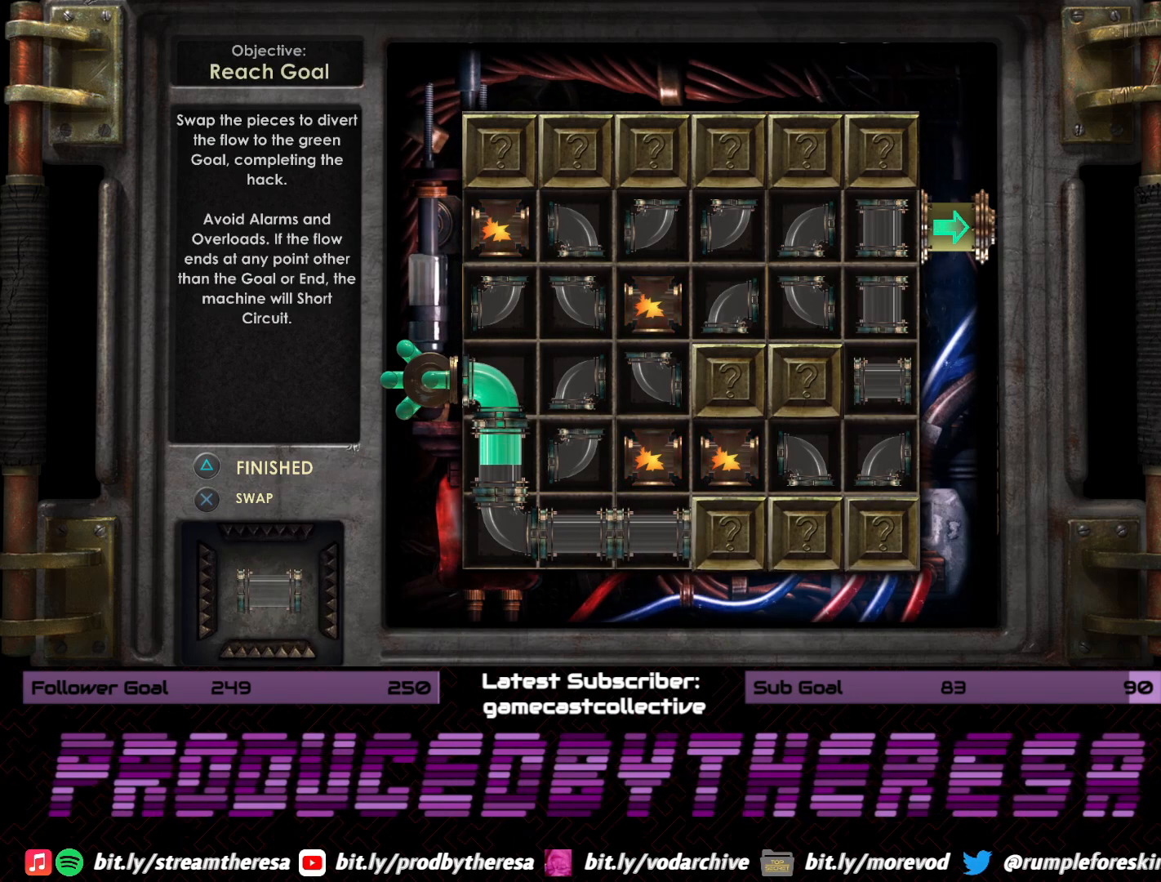
{"buttons": [], "left_stick": "center", "right_stick": "center", "events": []}
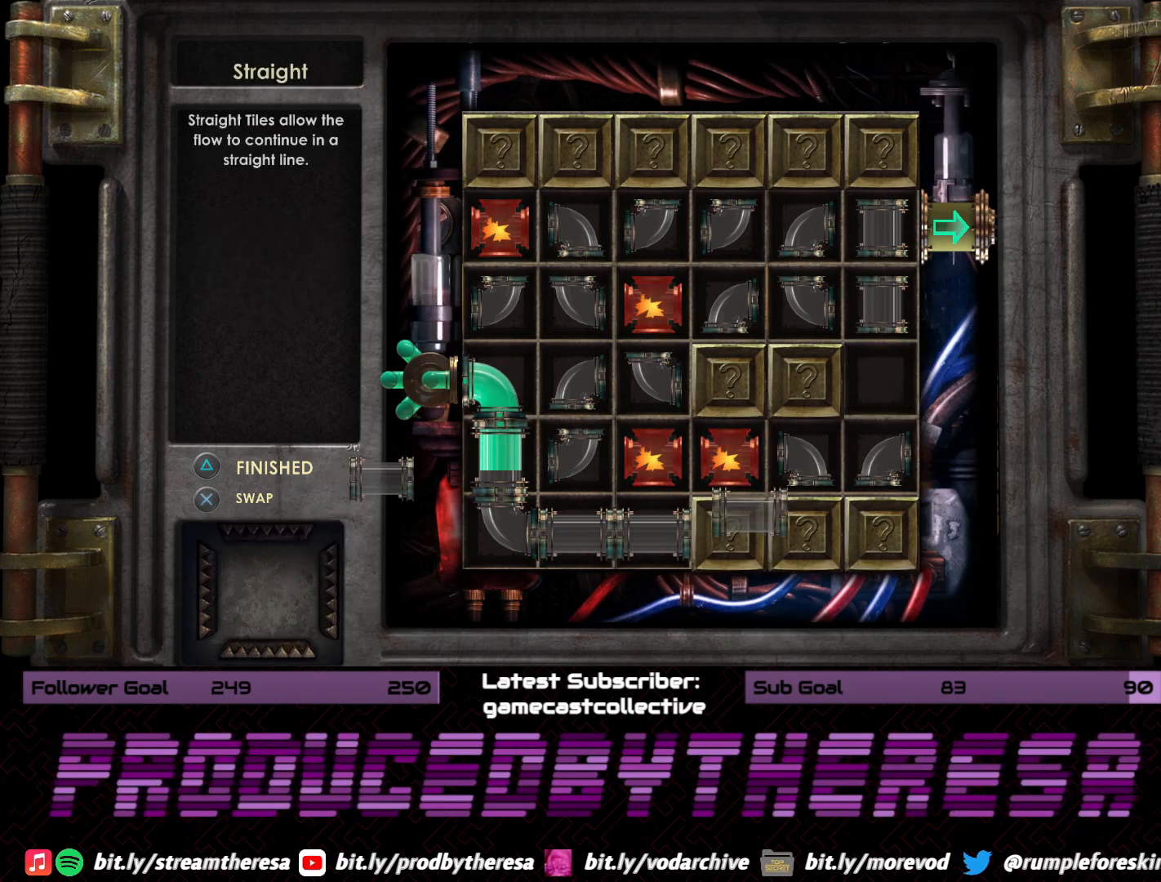
{"buttons": ["DPAD_DOWN"], "left_stick": "center", "right_stick": "center", "events": [[283, "DPAD_DOWN", "down"], [400, "DPAD_DOWN", "up"], [500, "DPAD_DOWN", "down"]]}
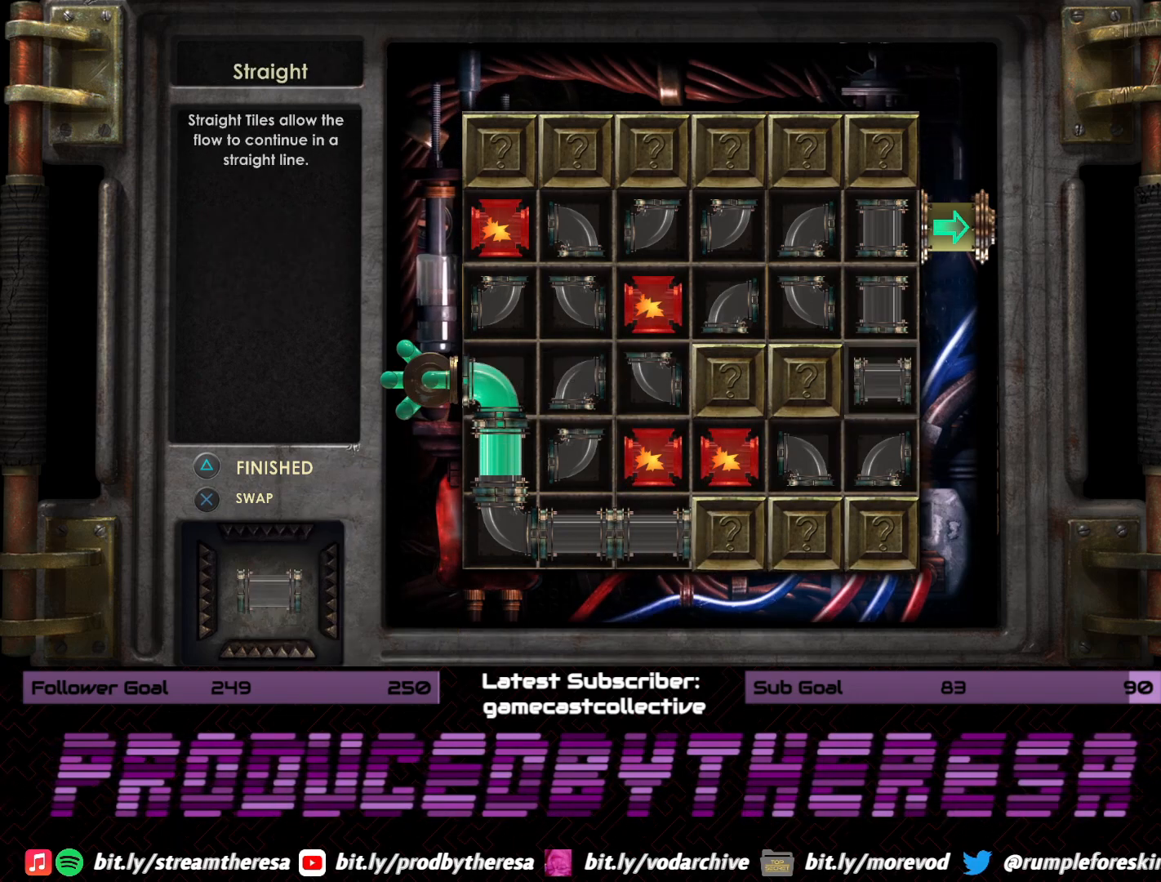
{"buttons": ["DPAD_LEFT"], "left_stick": "center", "right_stick": "center", "events": [[117, "DPAD_DOWN", "up"], [200, "DPAD_DOWN", "down"], [300, "DPAD_DOWN", "up"], [417, "DPAD_LEFT", "down"]]}
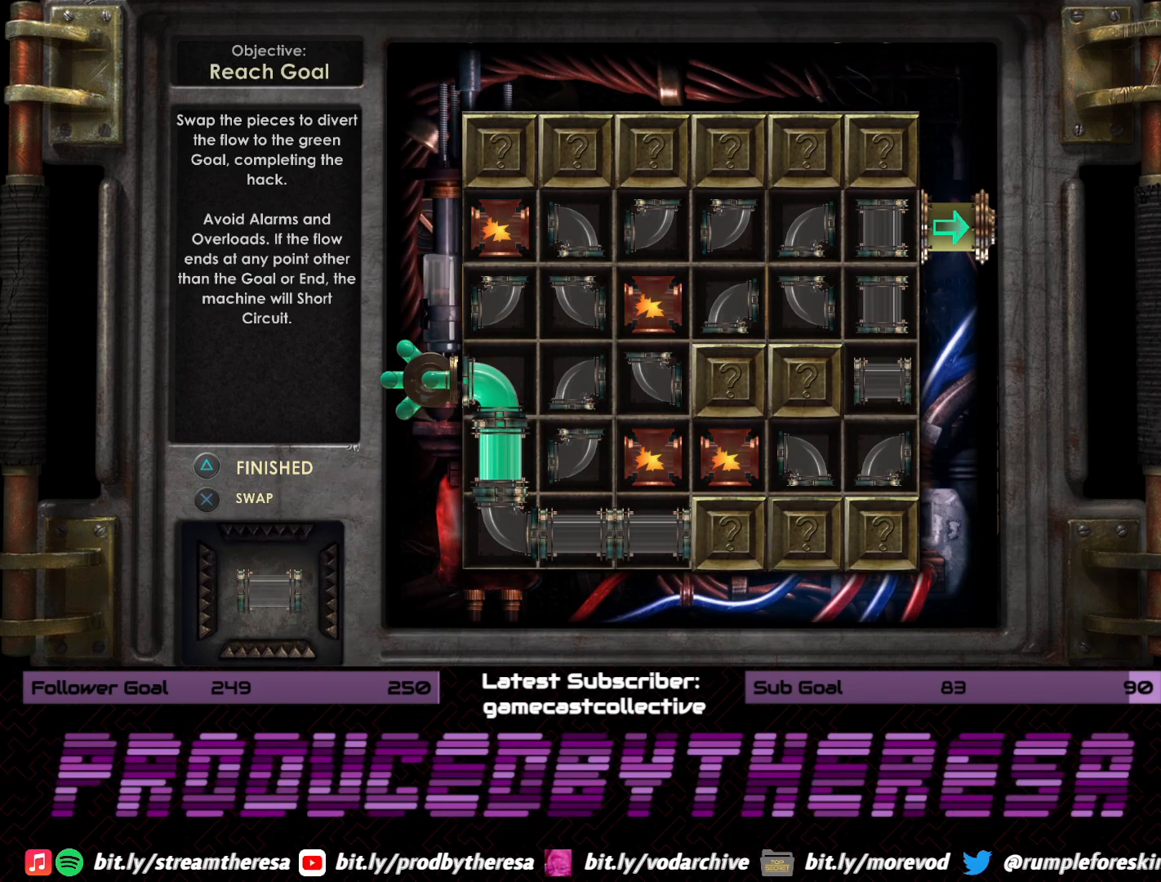
{"buttons": [], "left_stick": "center", "right_stick": "center", "events": [[17, "DPAD_LEFT", "up"], [100, "DPAD_LEFT", "down"], [217, "DPAD_LEFT", "up"]]}
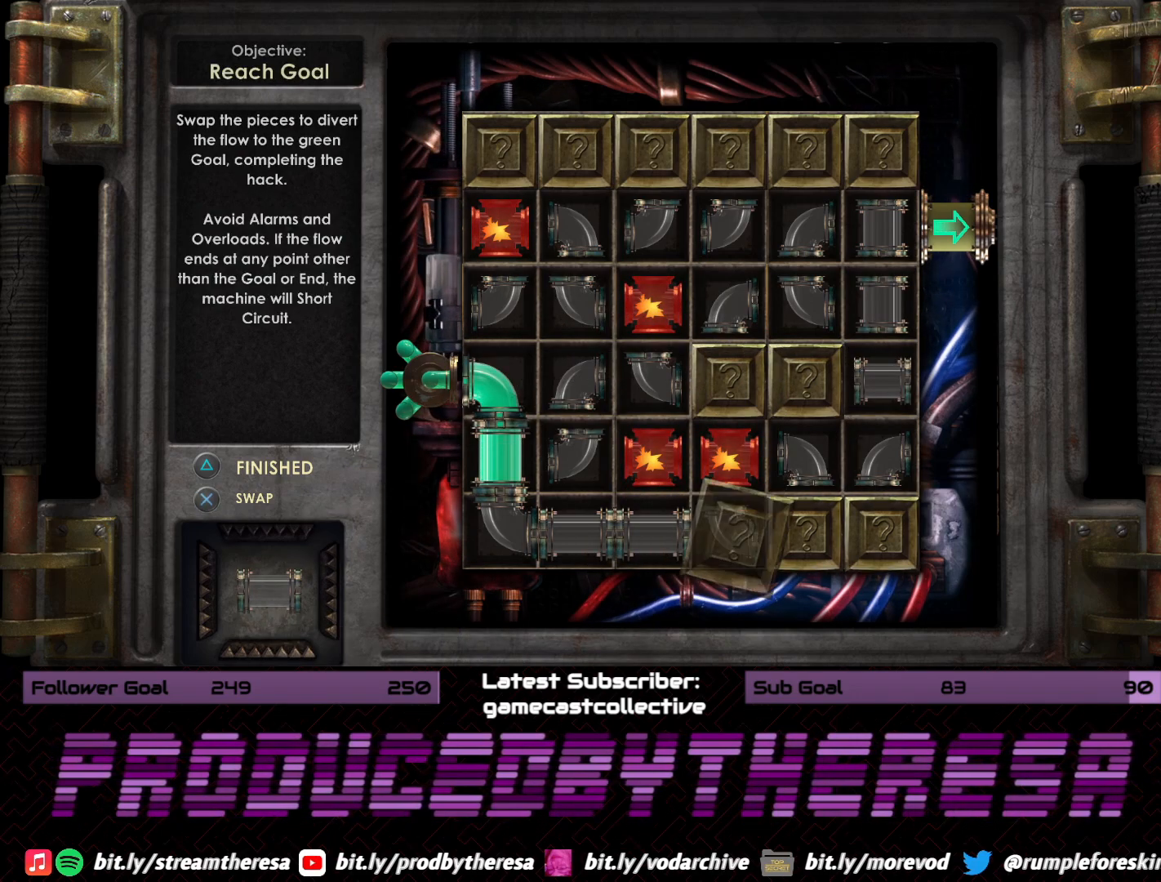
{"buttons": [], "left_stick": "center", "right_stick": "center", "events": [[417, "DPAD_RIGHT", "down"], [467, "DPAD_RIGHT", "up"]]}
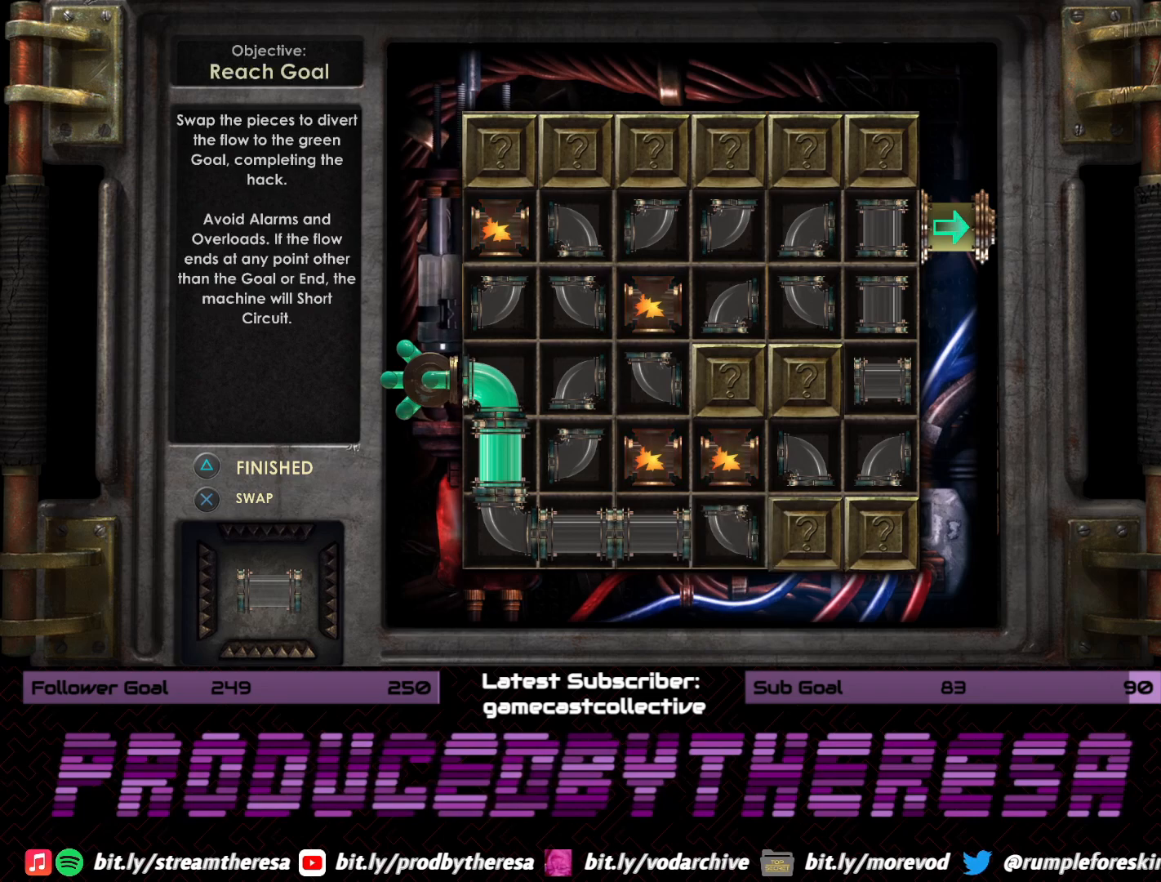
{"buttons": [], "left_stick": "center", "right_stick": "center", "events": [[217, "DPAD_RIGHT", "down"], [300, "DPAD_RIGHT", "up"]]}
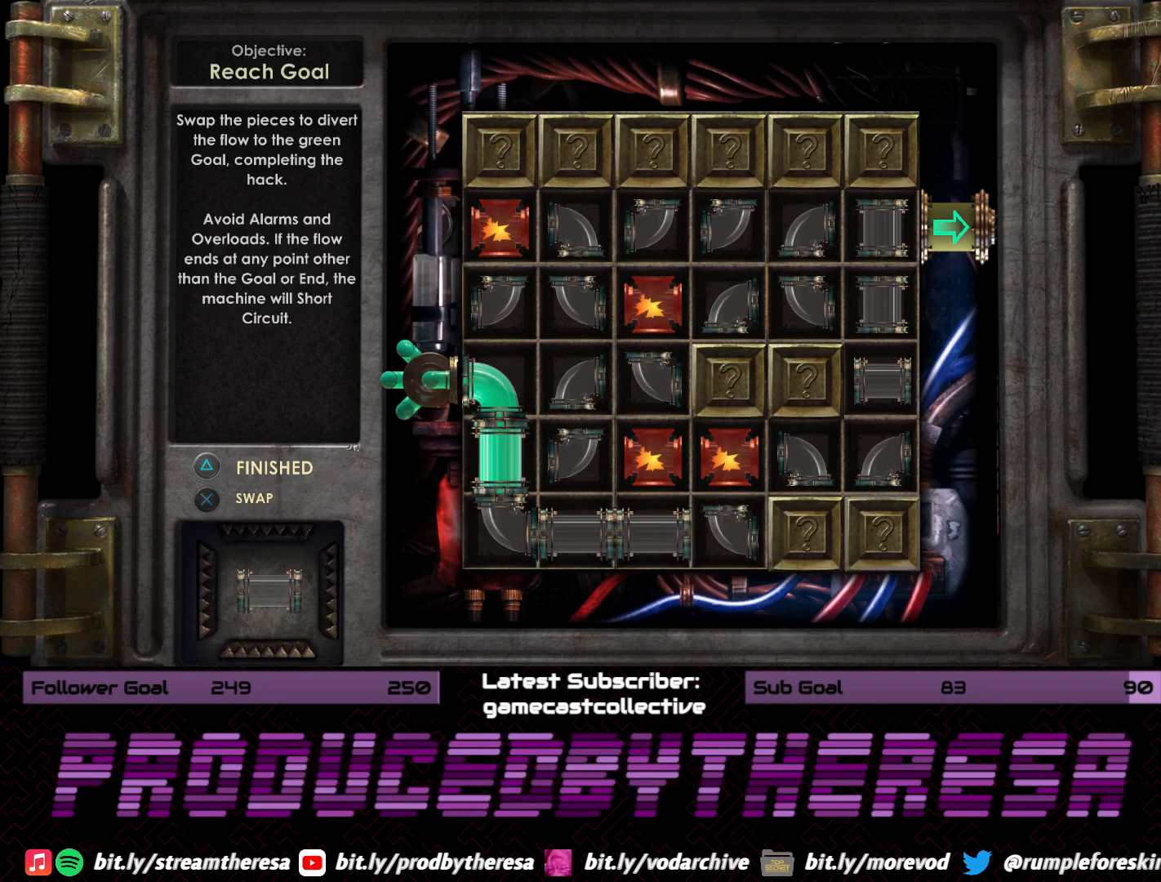
{"buttons": [], "left_stick": "center", "right_stick": "center", "events": [[17, "DPAD_LEFT", "down"], [117, "DPAD_LEFT", "up"], [217, "DPAD_LEFT", "down"], [317, "DPAD_LEFT", "up"]]}
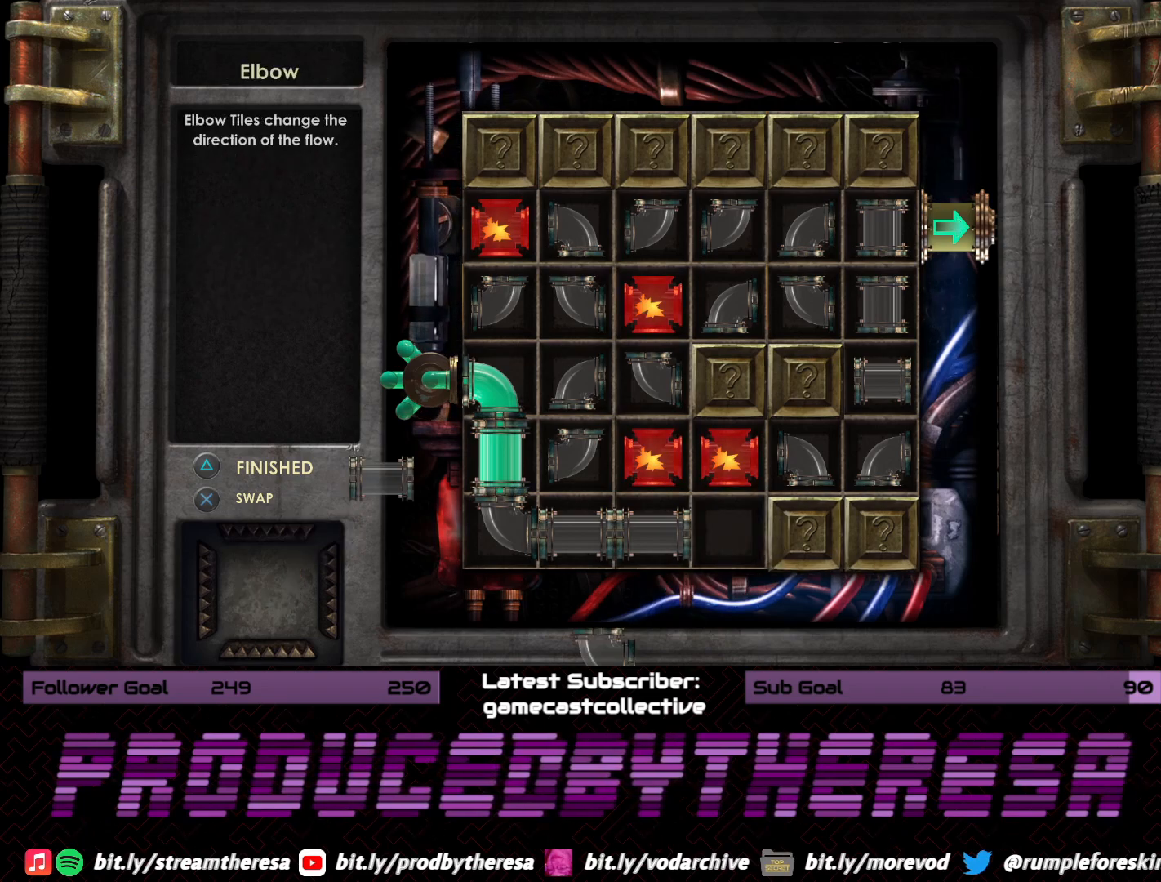
{"buttons": ["DPAD_RIGHT"], "left_stick": "center", "right_stick": "center", "events": [[483, "DPAD_RIGHT", "down"]]}
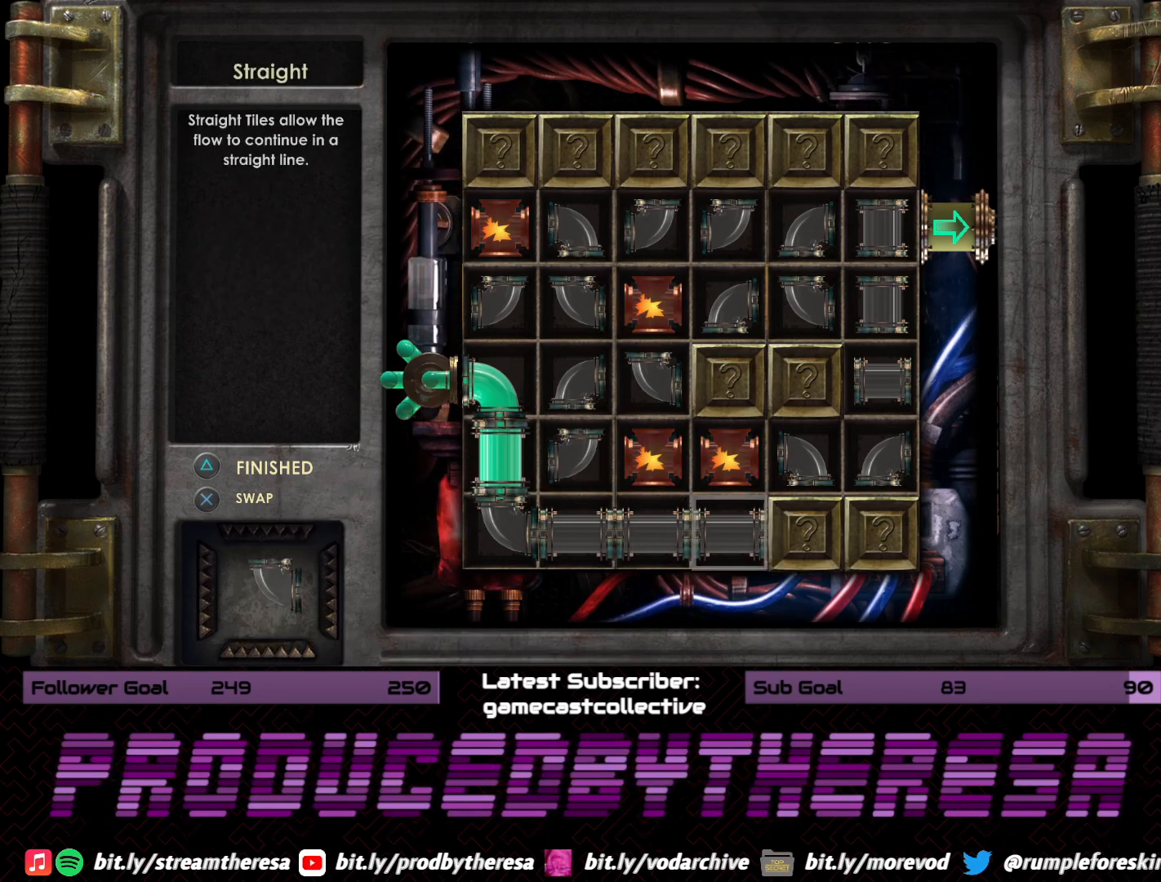
{"buttons": [], "left_stick": "center", "right_stick": "center", "events": [[100, "DPAD_RIGHT", "up"]]}
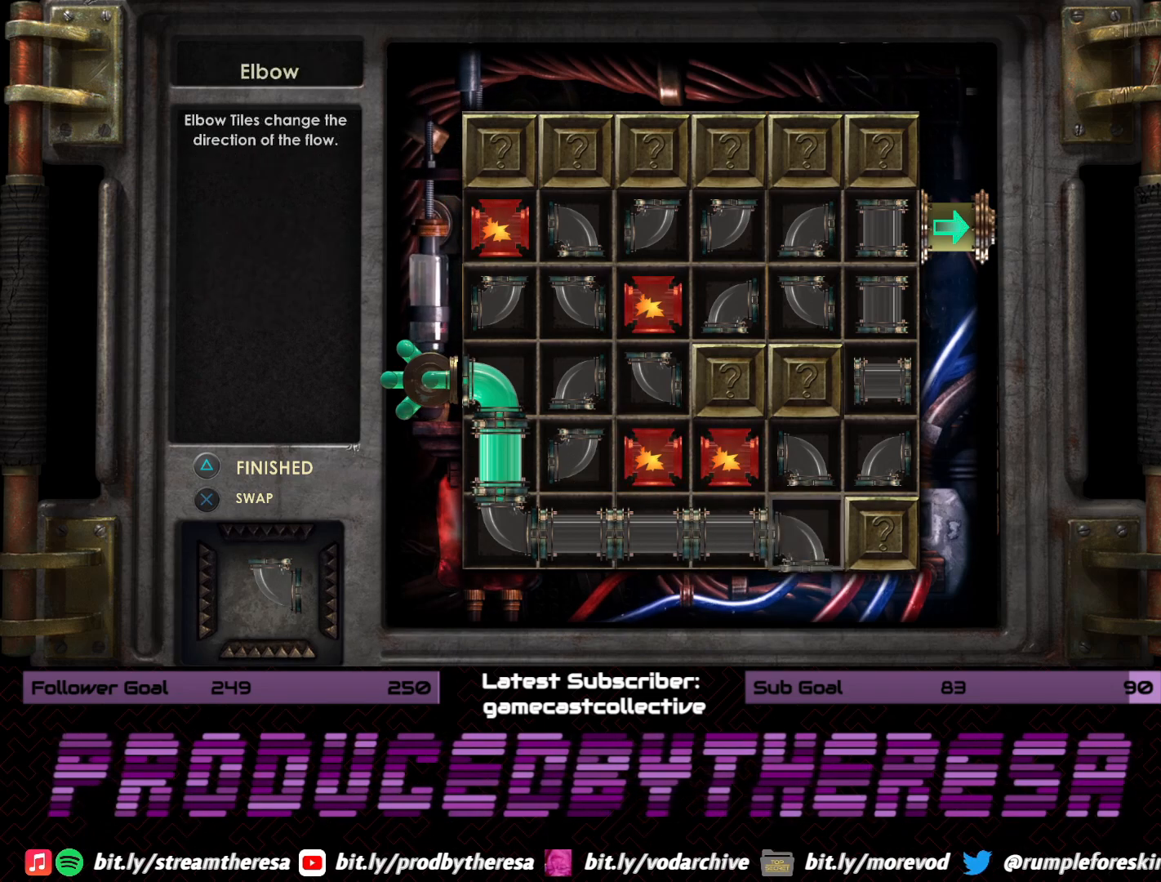
{"buttons": [], "left_stick": "center", "right_stick": "center", "events": [[167, "DPAD_RIGHT", "down"], [317, "DPAD_RIGHT", "up"]]}
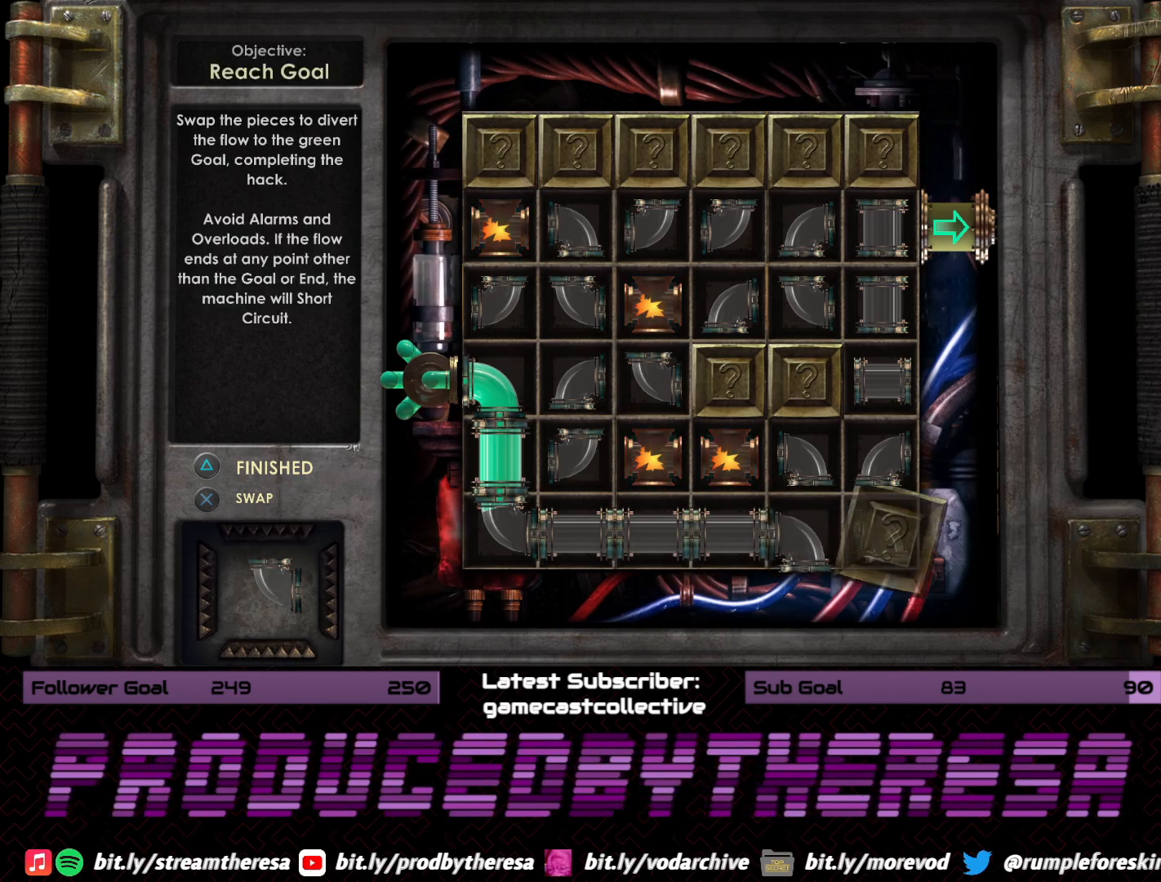
{"buttons": [], "left_stick": "center", "right_stick": "center", "events": []}
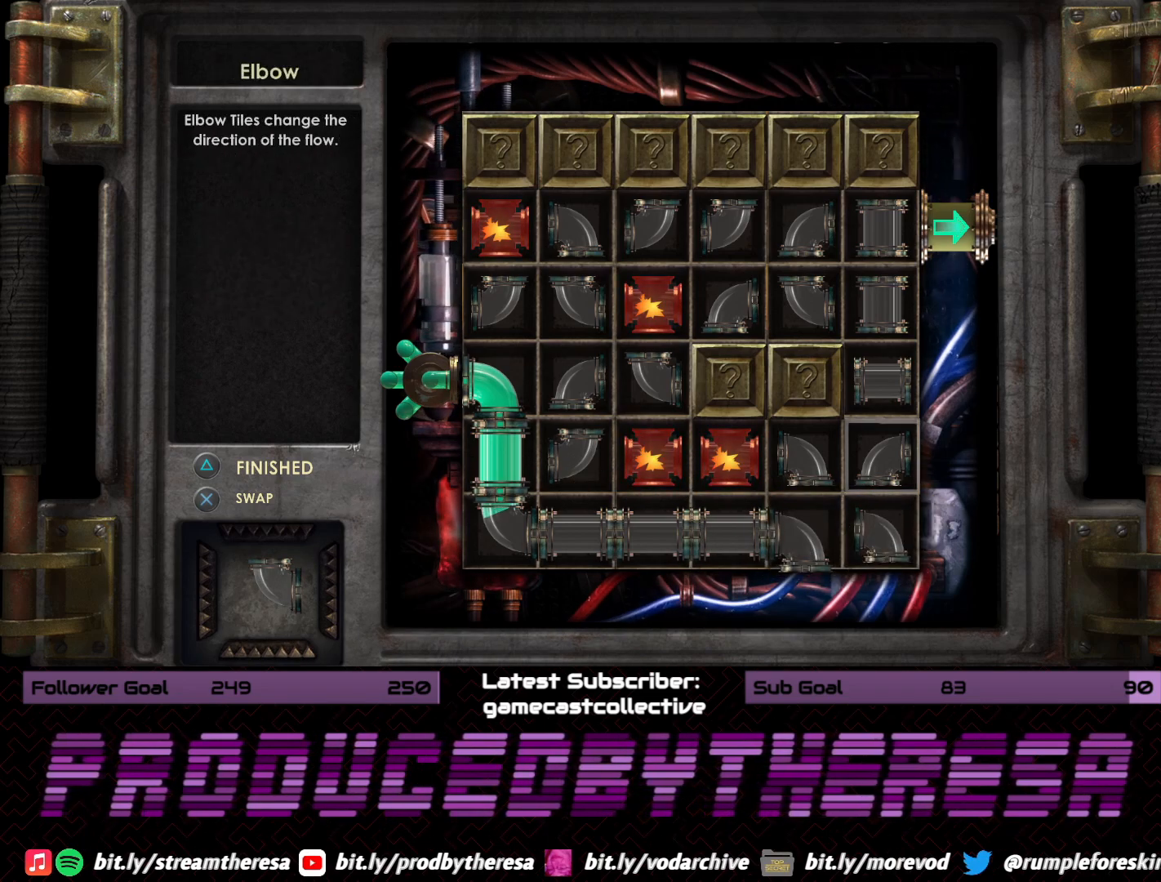
{"buttons": ["DPAD_LEFT"], "left_stick": "center", "right_stick": "center", "events": [[317, "DPAD_LEFT", "down"], [417, "DPAD_LEFT", "up"], [483, "DPAD_LEFT", "down"]]}